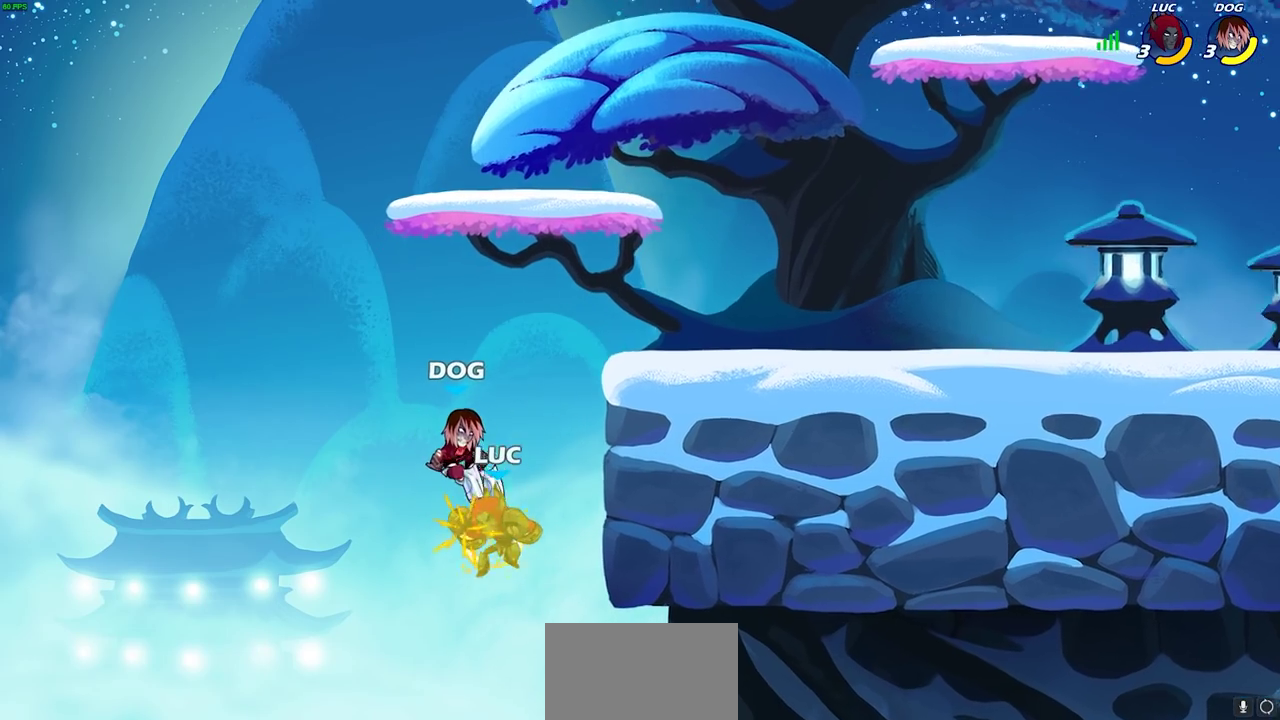
Gameplay with a controller (PlayStation layout); each line is a JSON object with the inputs held at the frame after it (dt_ms = milliseconds from this image to that frame). "events" lists button and stick changes between this image and that frame as [ms after this image, input, new state], when the widget could be followed in between.
{"dt_ms": 400, "buttons": [], "left_stick": "left", "right_stick": "center"}
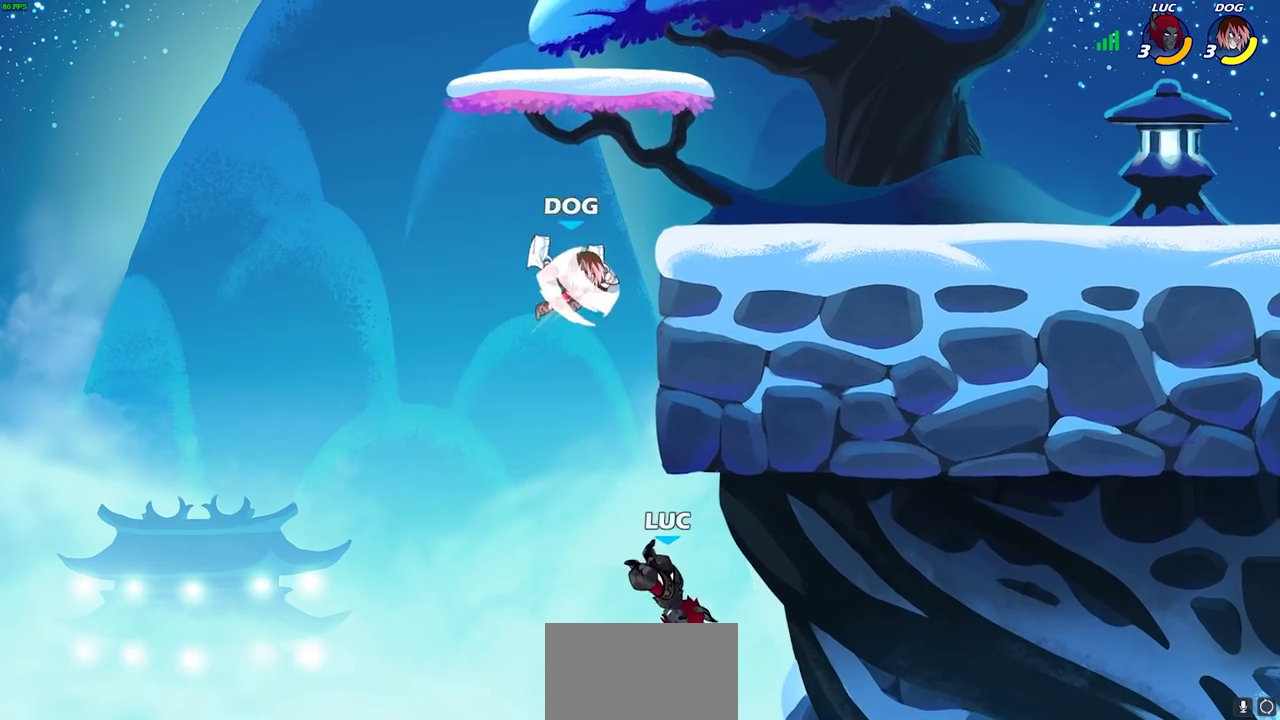
{"dt_ms": 700, "buttons": ["CROSS"], "left_stick": "up-right", "right_stick": "center", "events": [[250, "CROSS", "down"], [417, "CROSS", "up"], [550, "left_stick", "up-left"], [583, "CROSS", "down"], [633, "left_stick", "up-right"]]}
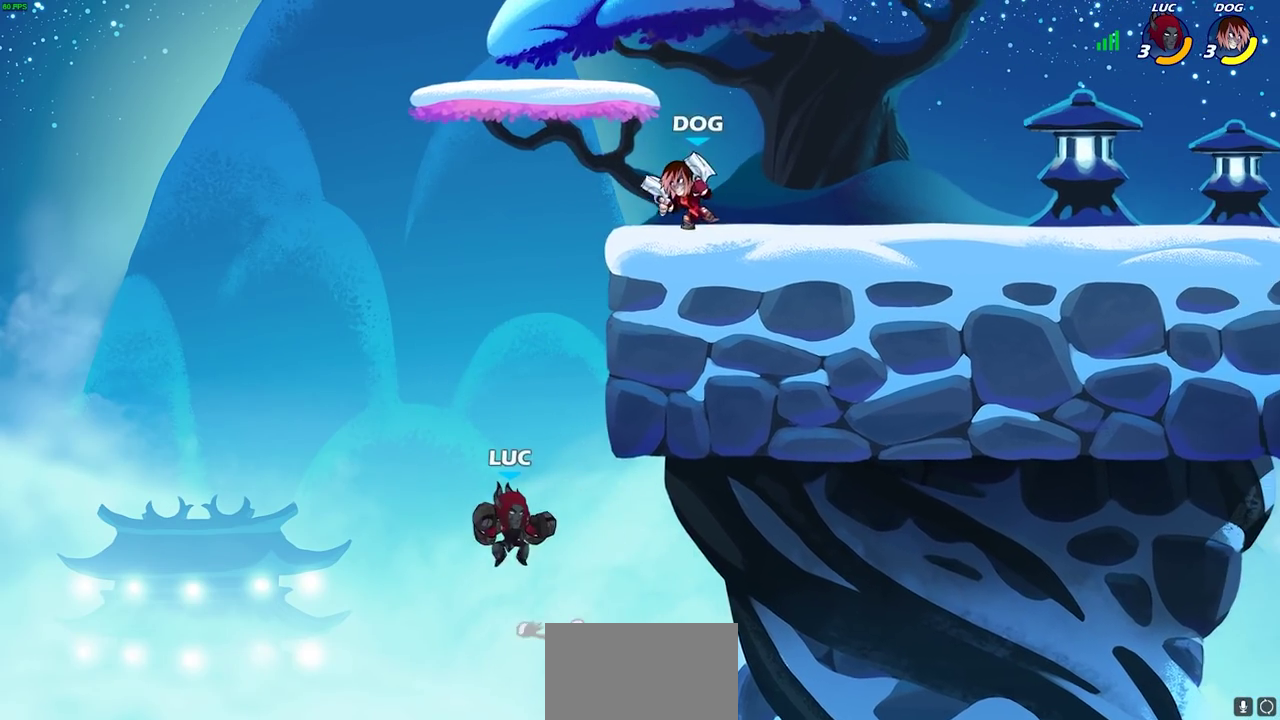
{"dt_ms": 600, "buttons": ["R2"], "left_stick": "up-right", "right_stick": "center", "events": [[167, "CROSS", "up"], [467, "R2", "down"]]}
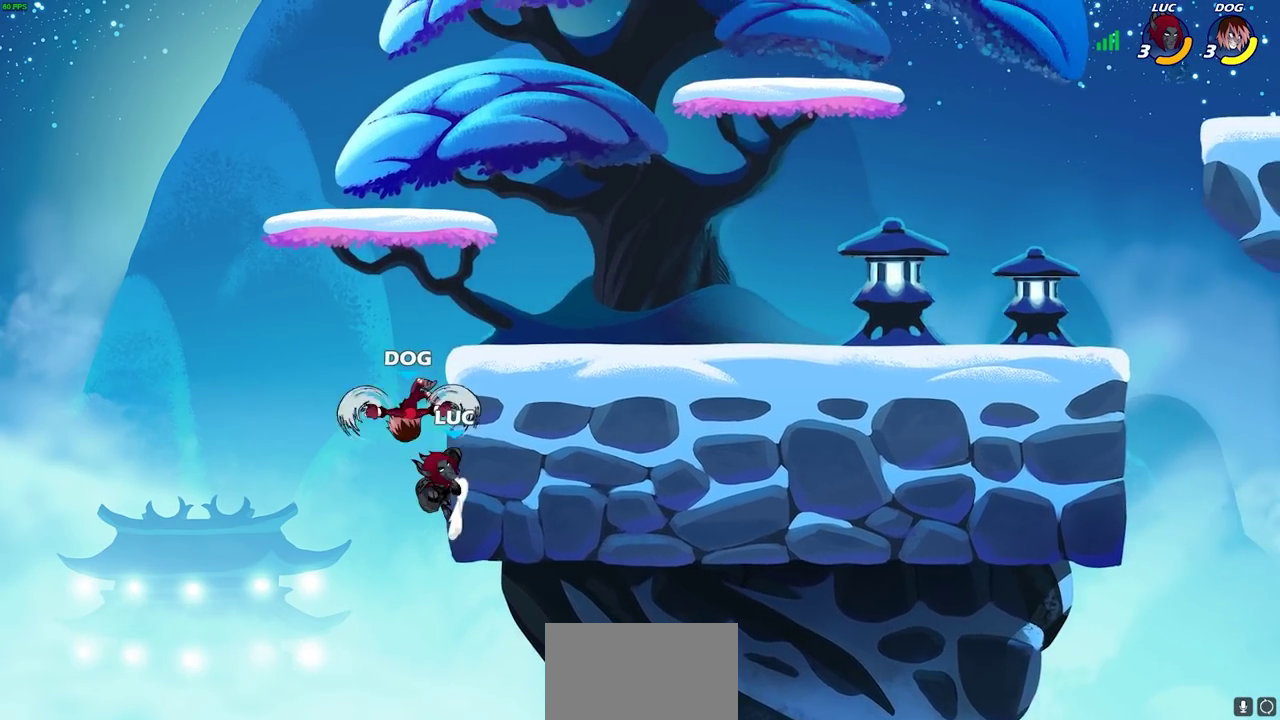
{"dt_ms": 300, "buttons": [], "left_stick": "down-left", "right_stick": "center", "events": [[133, "left_stick", "up-left"], [217, "R2", "up"], [217, "left_stick", "down-left"]]}
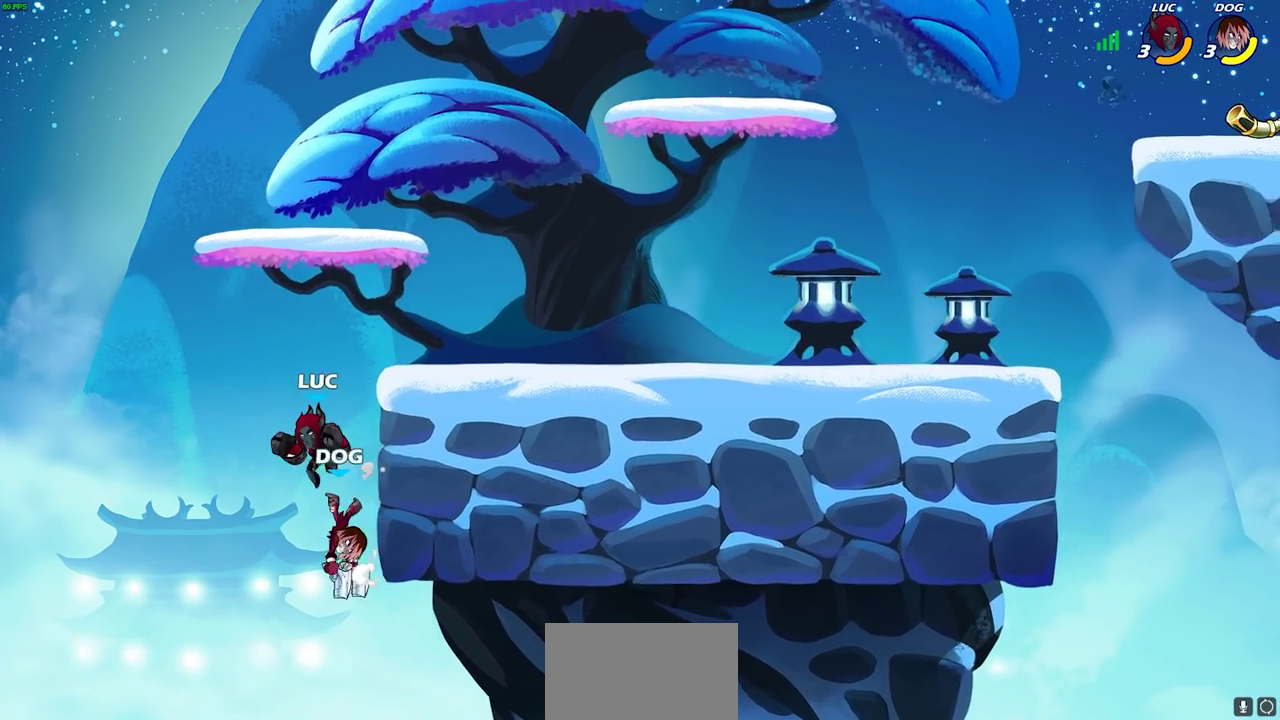
{"dt_ms": 400, "buttons": [], "left_stick": "right", "right_stick": "center", "events": [[67, "left_stick", "up-left"], [200, "left_stick", "right"]]}
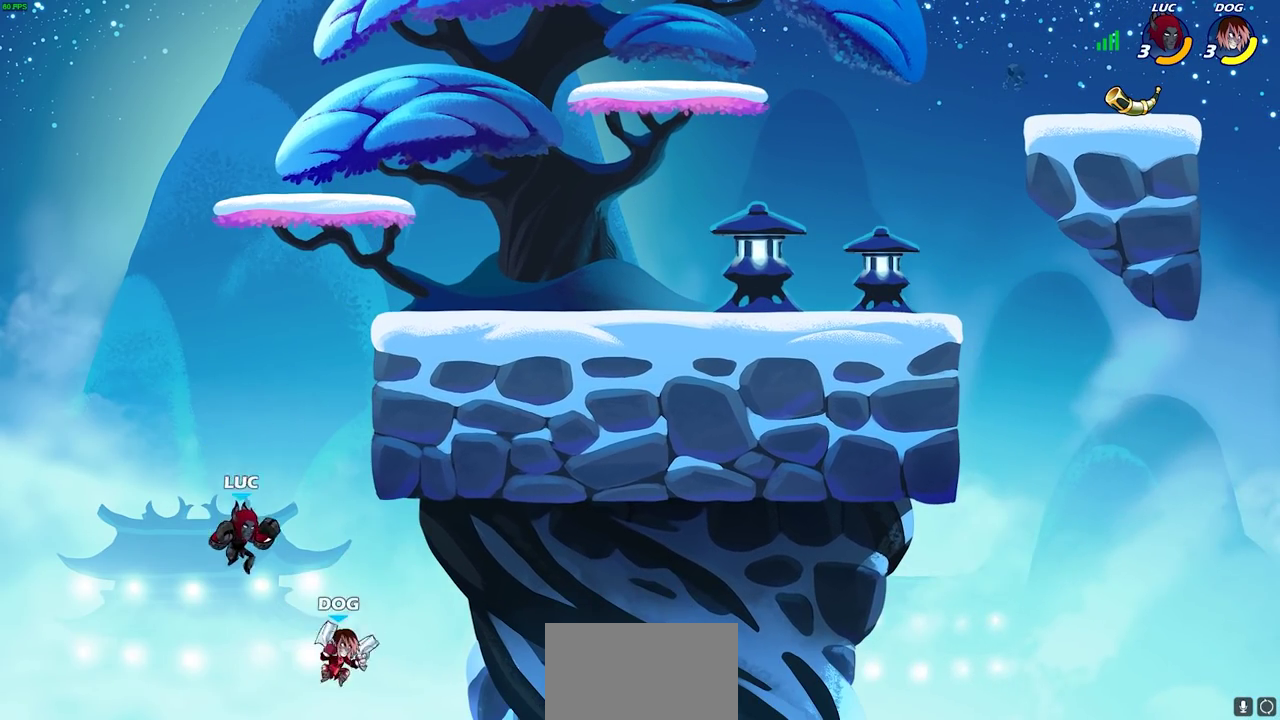
{"dt_ms": 800, "buttons": [], "left_stick": "right", "right_stick": "center", "events": [[133, "left_stick", "up-right"], [200, "left_stick", "up"], [267, "left_stick", "center"], [283, "CROSS", "down"], [400, "SQUARE", "down"], [417, "CROSS", "up"], [467, "SQUARE", "up"], [533, "left_stick", "left"], [717, "left_stick", "up-right"], [800, "left_stick", "right"]]}
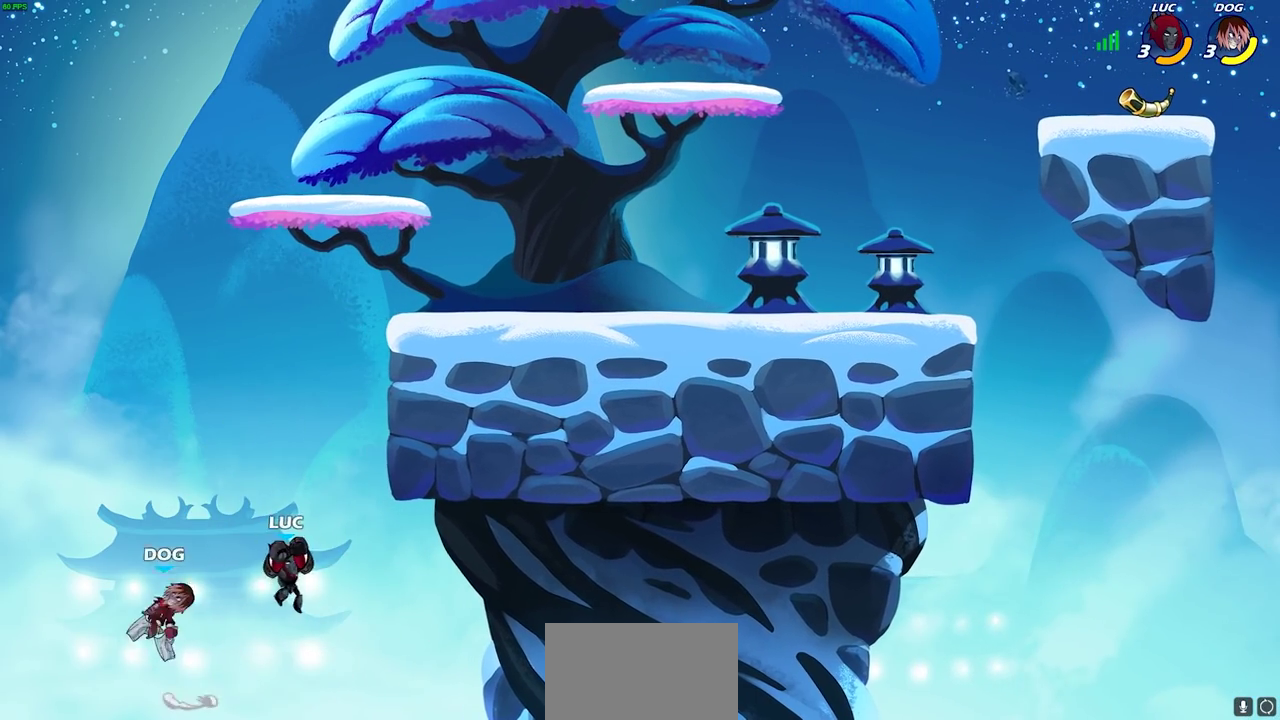
{"dt_ms": 300, "buttons": ["CROSS"], "left_stick": "up-left", "right_stick": "center", "events": [[200, "CROSS", "down"], [200, "left_stick", "up-right"], [283, "left_stick", "up-left"]]}
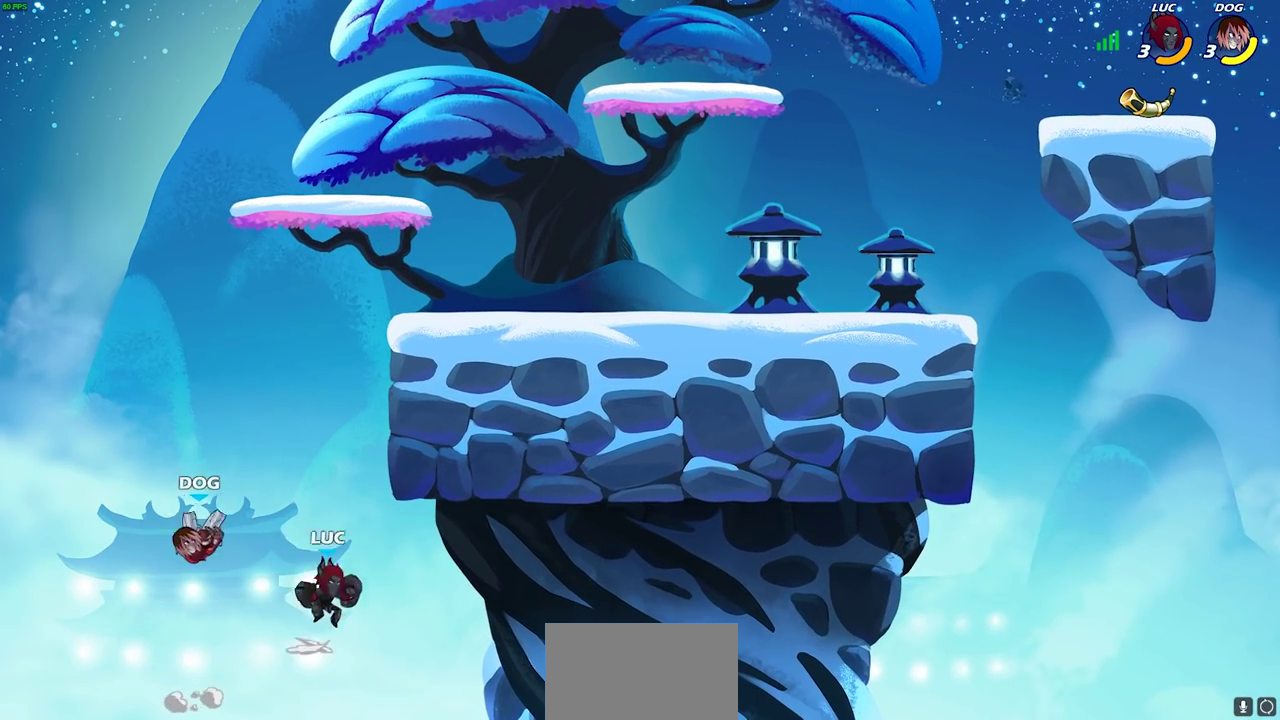
{"dt_ms": 400, "buttons": [], "left_stick": "right", "right_stick": "center", "events": [[100, "left_stick", "center"], [117, "CROSS", "up"], [350, "left_stick", "right"]]}
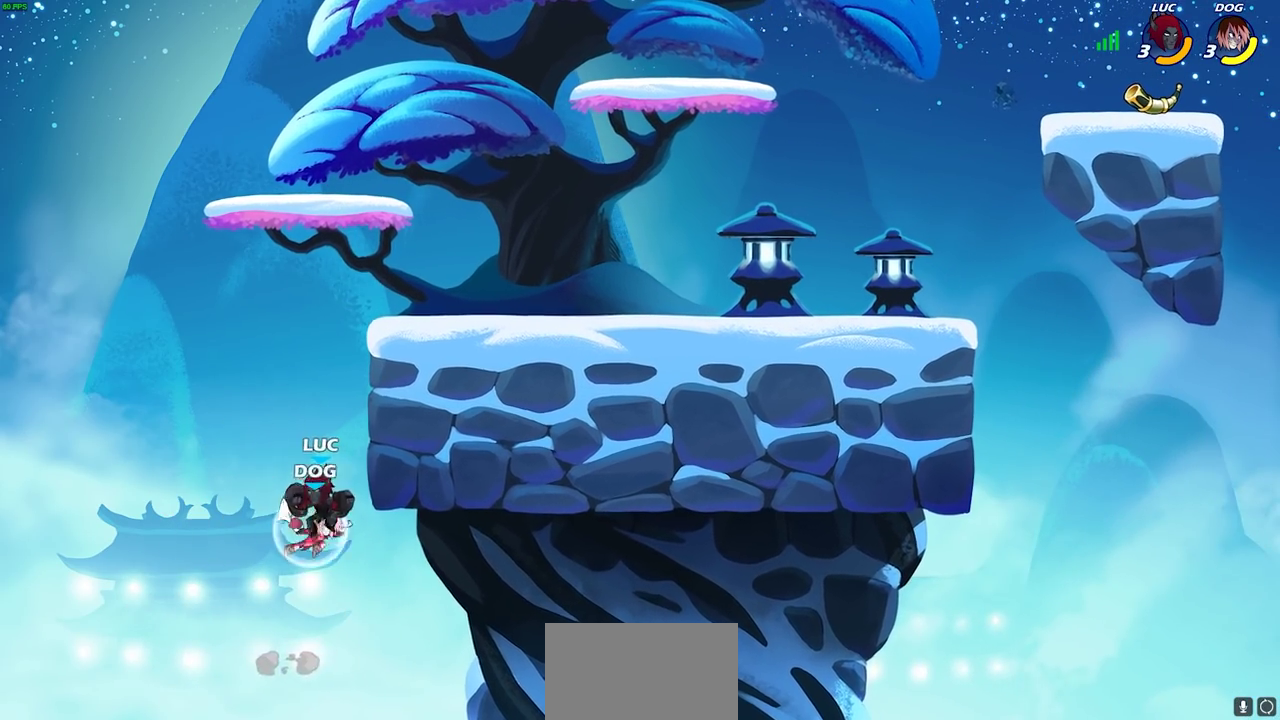
{"dt_ms": 800, "buttons": ["CROSS"], "left_stick": "up-left", "right_stick": "center", "events": [[100, "left_stick", "up-right"], [133, "CIRCLE", "down"], [150, "left_stick", "center"], [217, "CIRCLE", "up"], [617, "left_stick", "right"], [767, "CROSS", "down"], [783, "left_stick", "up-left"]]}
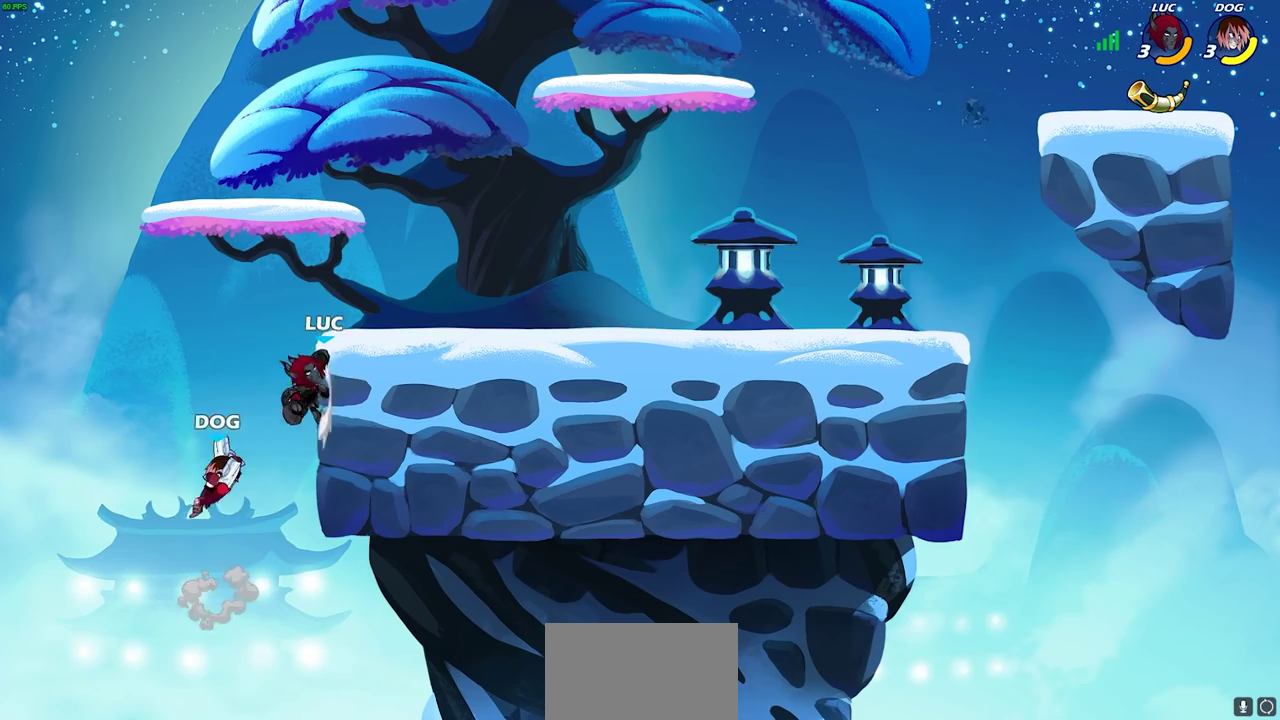
{"dt_ms": 300, "buttons": [], "left_stick": "down-right", "right_stick": "center", "events": [[100, "CROSS", "up"], [167, "left_stick", "up-right"], [217, "left_stick", "right"], [267, "left_stick", "down-right"]]}
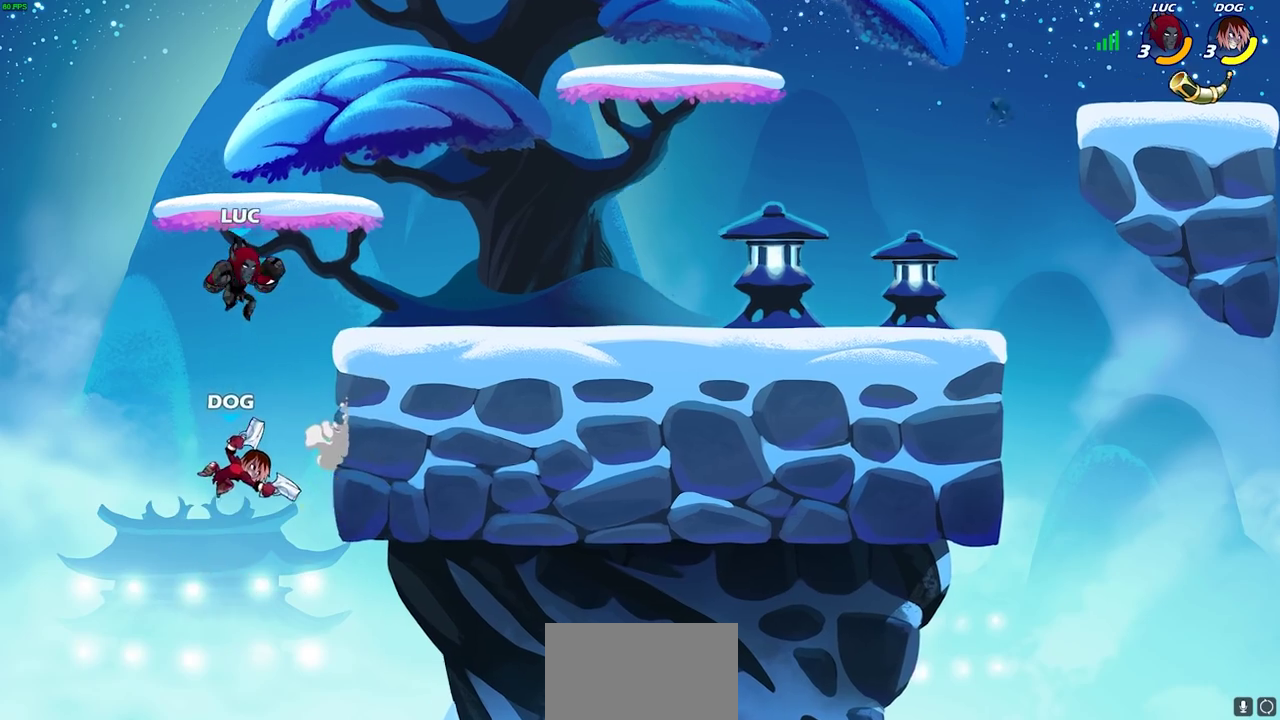
{"dt_ms": 400, "buttons": ["CIRCLE"], "left_stick": "down-left", "right_stick": "center", "events": [[17, "CIRCLE", "down"], [33, "left_stick", "down"], [167, "left_stick", "down-right"], [267, "left_stick", "down"], [350, "left_stick", "down-left"]]}
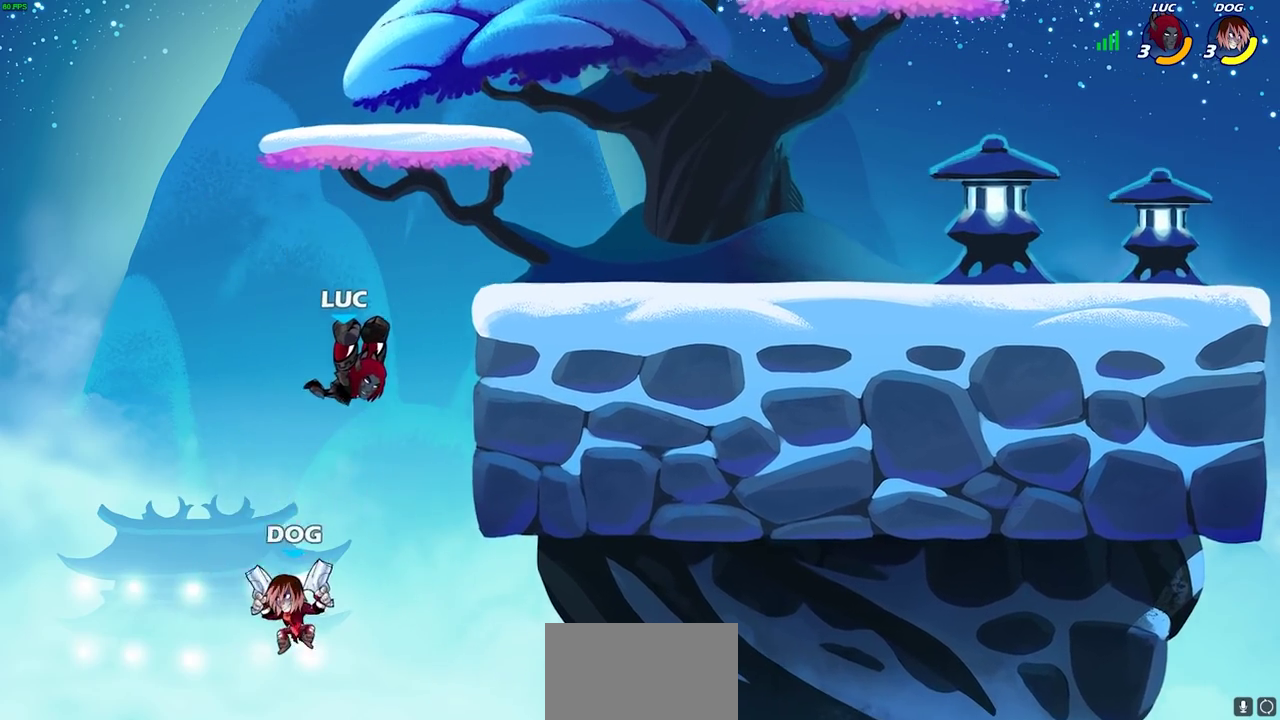
{"dt_ms": 800, "buttons": ["CROSS"], "left_stick": "center", "right_stick": "center", "events": [[133, "left_stick", "left"], [250, "CIRCLE", "up"], [300, "left_stick", "center"], [617, "left_stick", "right"], [667, "CROSS", "down"], [683, "left_stick", "up-right"], [750, "left_stick", "center"]]}
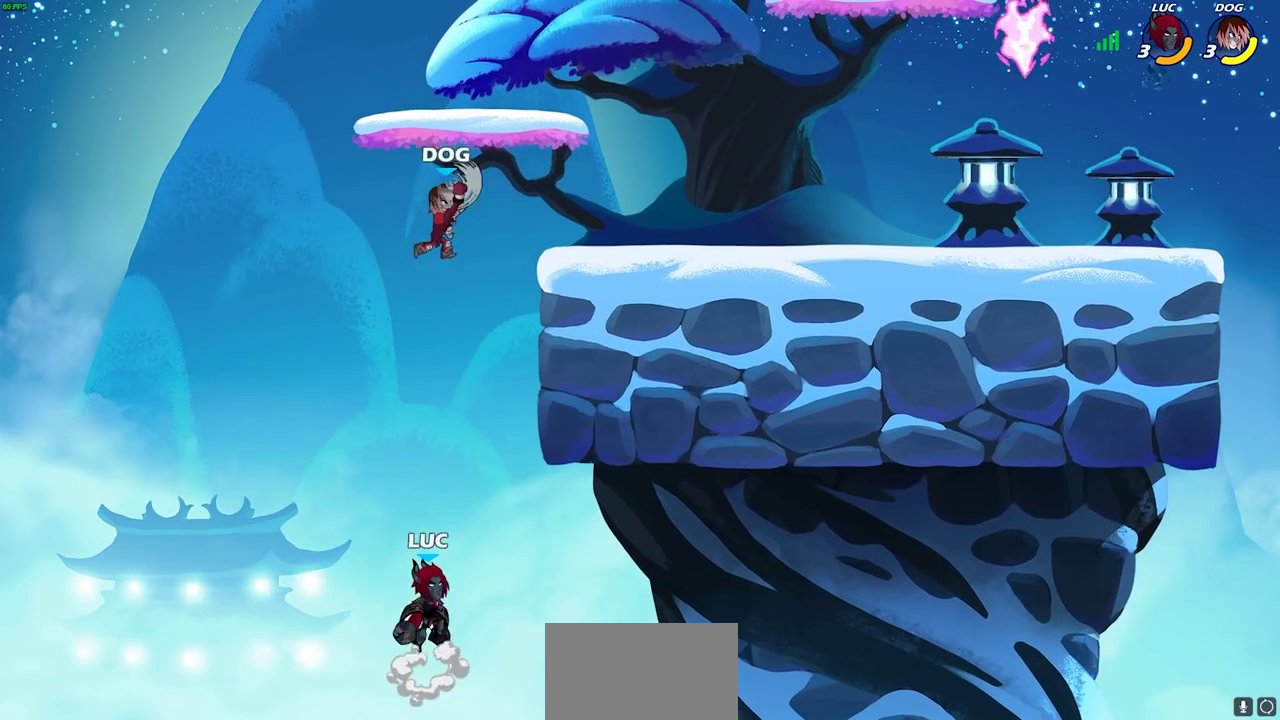
{"dt_ms": 300, "buttons": ["CIRCLE"], "left_stick": "up-right", "right_stick": "center", "events": [[33, "CROSS", "up"], [50, "left_stick", "up-right"], [117, "CROSS", "down"], [217, "CIRCLE", "down"], [233, "CROSS", "up"]]}
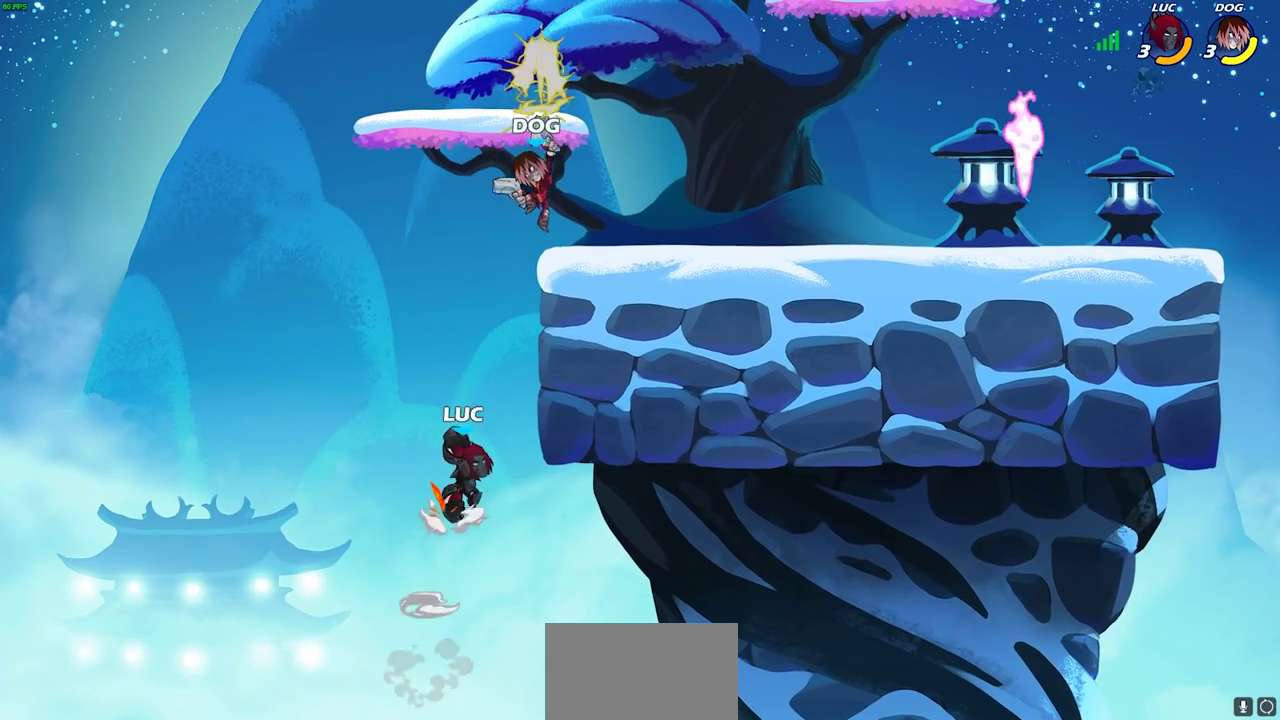
{"dt_ms": 400, "buttons": [], "left_stick": "left", "right_stick": "center", "events": [[67, "CIRCLE", "up"], [250, "left_stick", "center"], [317, "left_stick", "up-left"], [400, "left_stick", "left"]]}
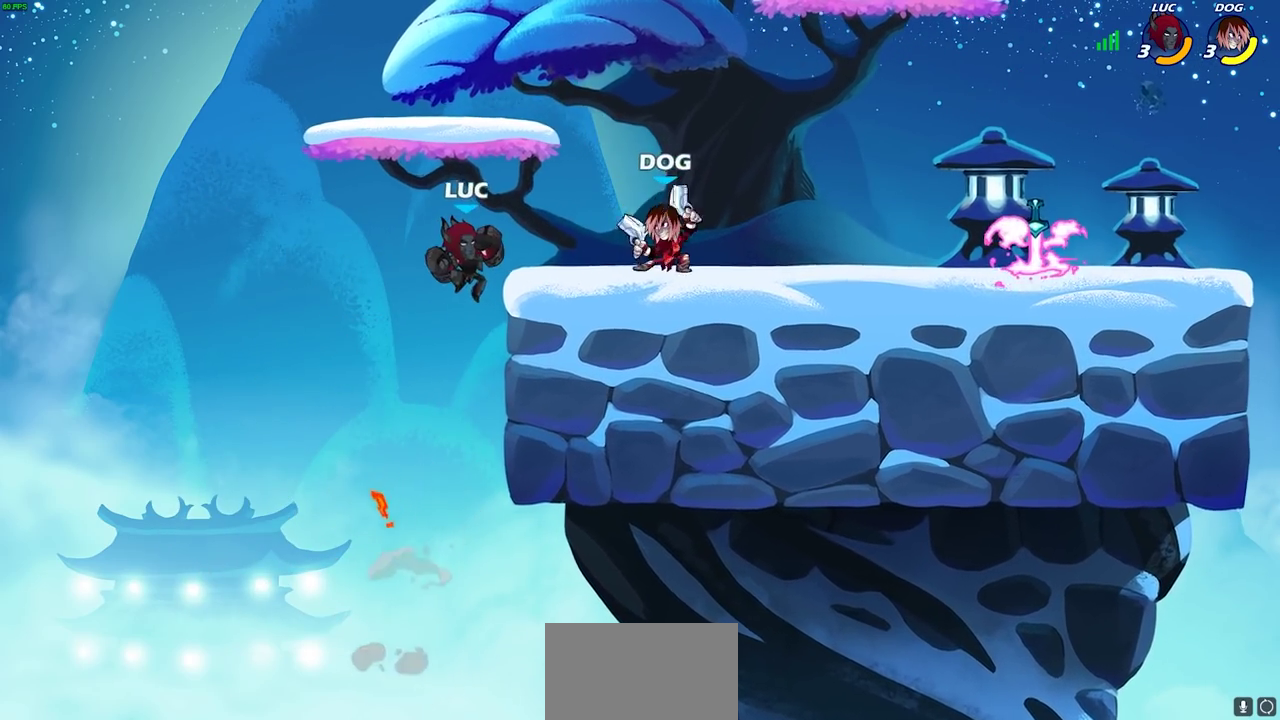
{"dt_ms": 700, "buttons": [], "left_stick": "center", "right_stick": "center", "events": [[250, "left_stick", "center"], [300, "R2", "down"], [433, "left_stick", "right"], [450, "CIRCLE", "down"], [517, "R2", "up"], [550, "CIRCLE", "up"], [650, "left_stick", "center"]]}
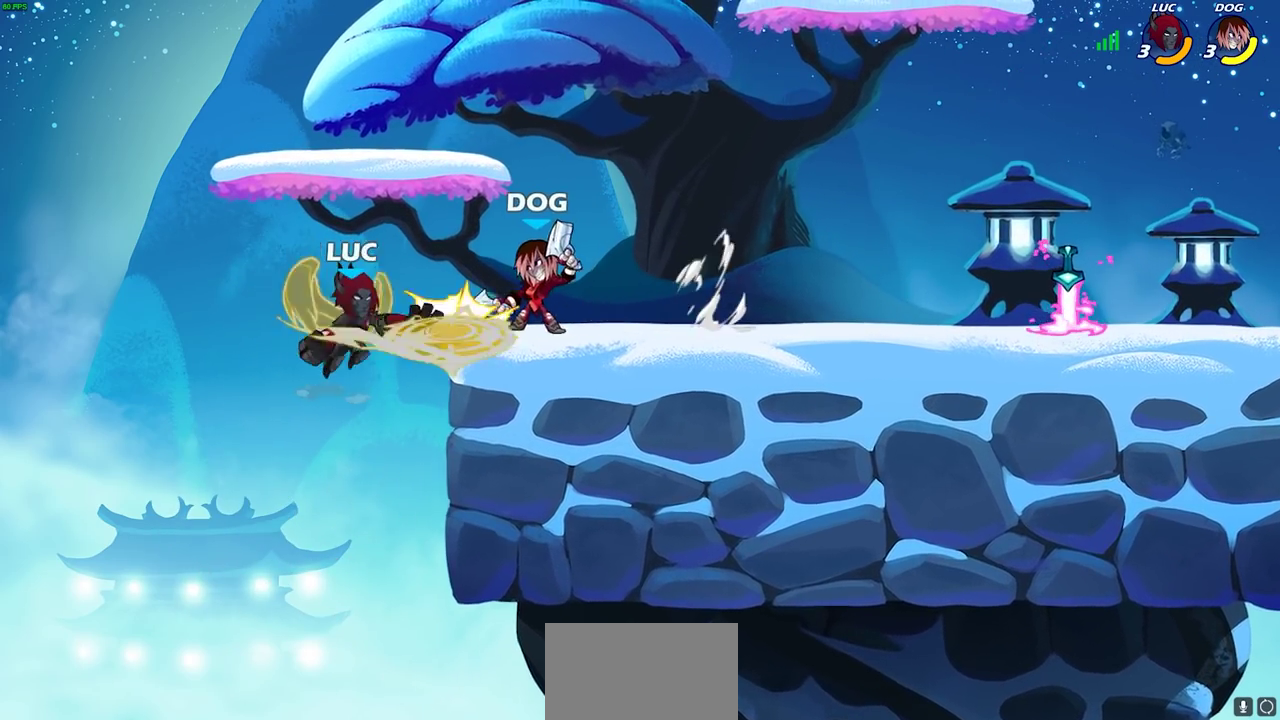
{"dt_ms": 600, "buttons": [], "left_stick": "right", "right_stick": "center", "events": [[600, "left_stick", "right"]]}
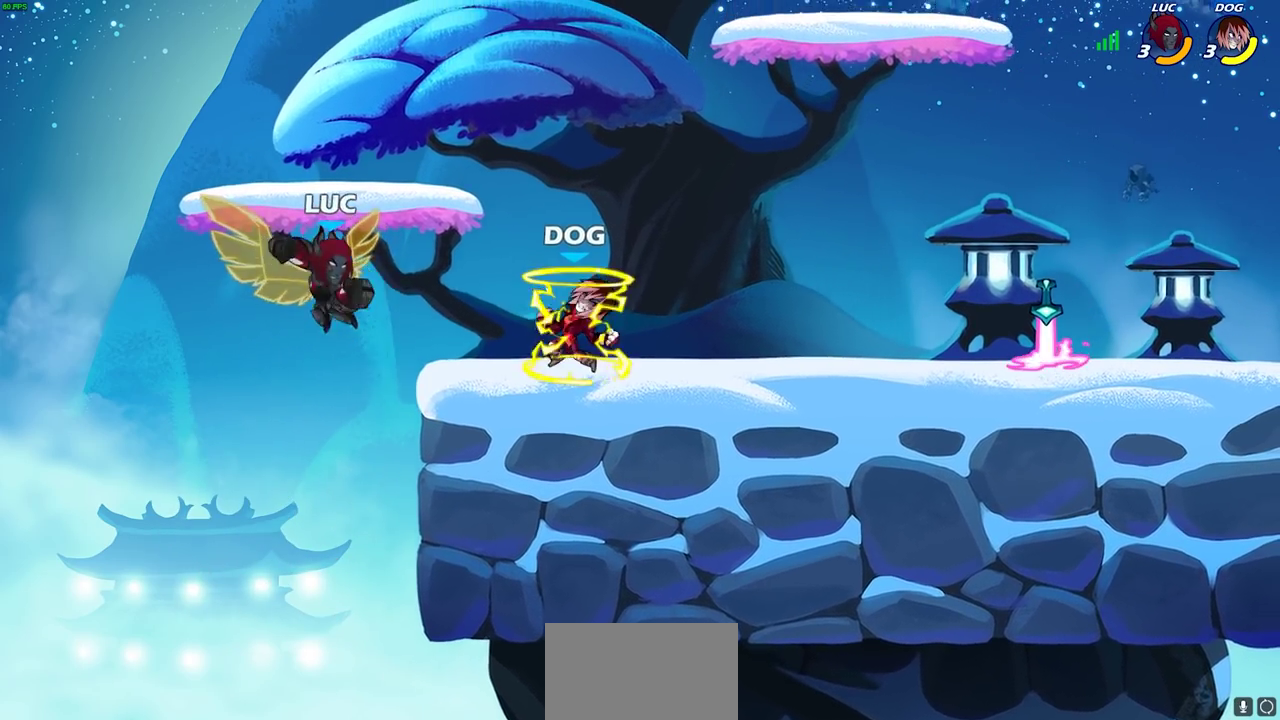
{"dt_ms": 300, "buttons": [], "left_stick": "right", "right_stick": "center", "events": []}
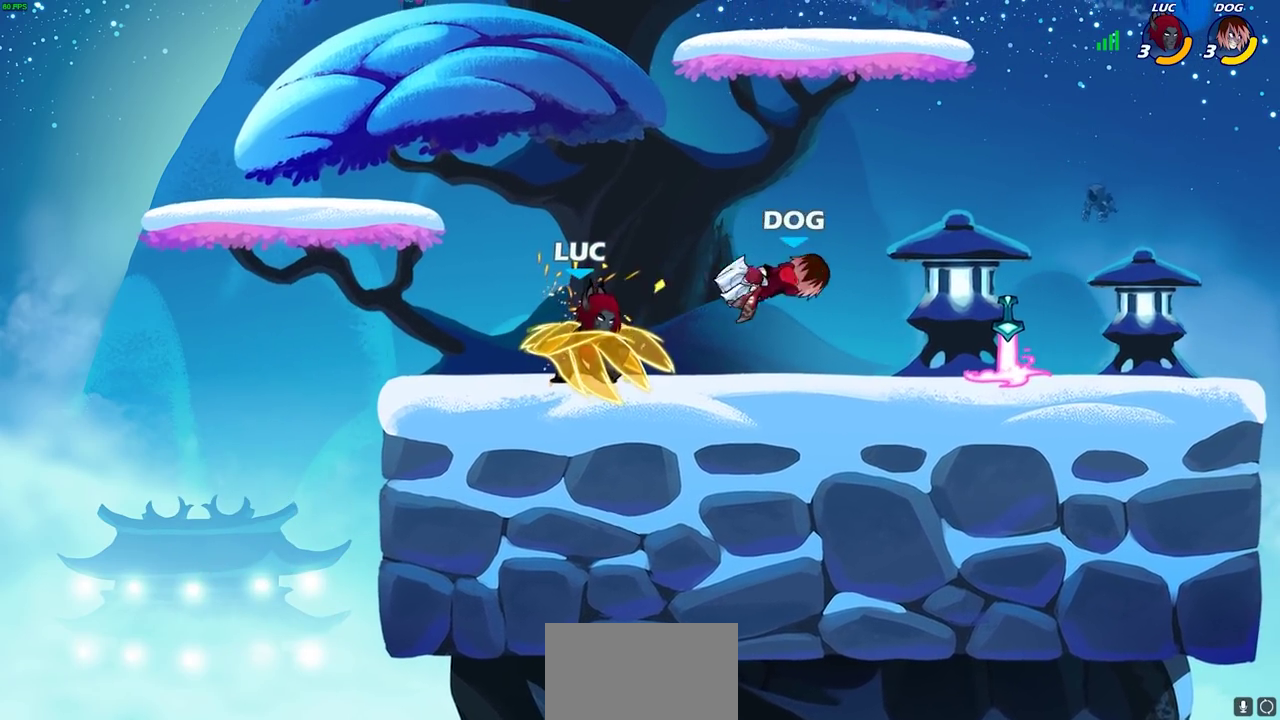
{"dt_ms": 400, "buttons": [], "left_stick": "center", "right_stick": "center", "events": [[33, "R2", "down"], [100, "R2", "up"], [167, "R1", "down"], [233, "left_stick", "center"], [250, "R1", "up"]]}
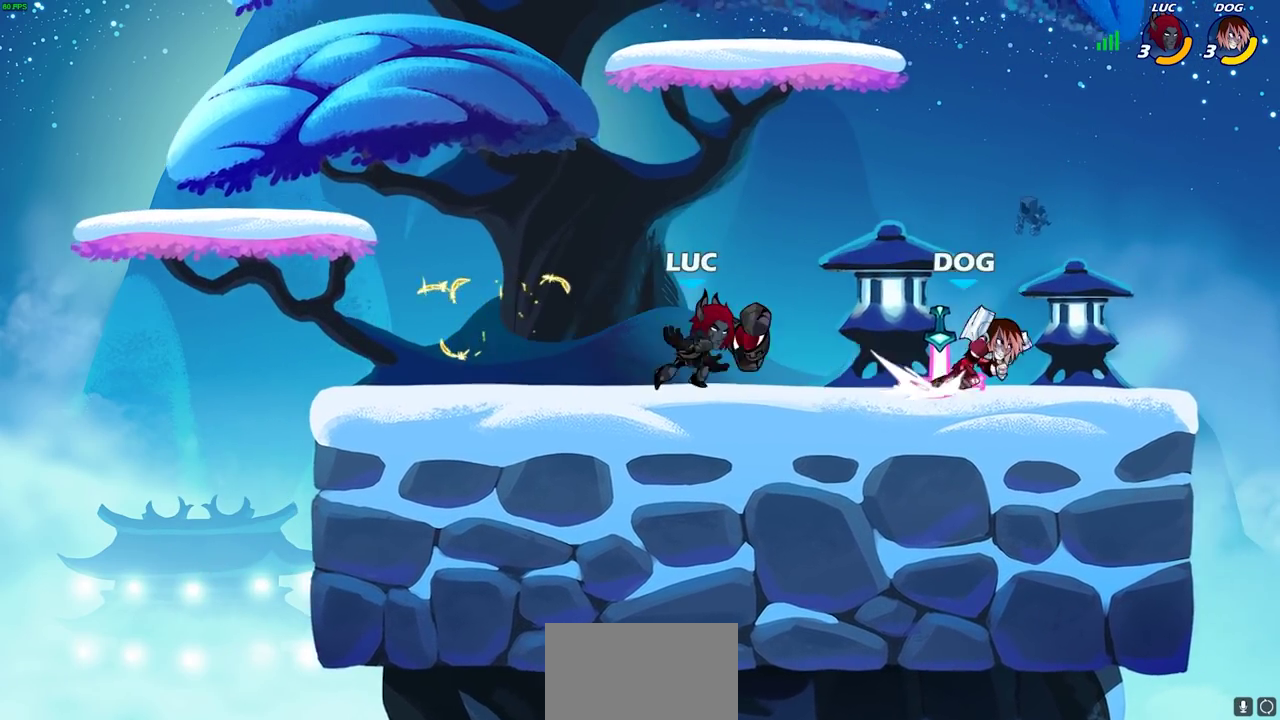
{"dt_ms": 700, "buttons": ["SQUARE"], "left_stick": "center", "right_stick": "center", "events": [[233, "left_stick", "right"], [283, "R2", "down"], [400, "R2", "up"], [450, "R1", "down"], [450, "left_stick", "center"], [500, "SQUARE", "down"], [533, "R1", "up"], [583, "SQUARE", "up"], [650, "SQUARE", "down"]]}
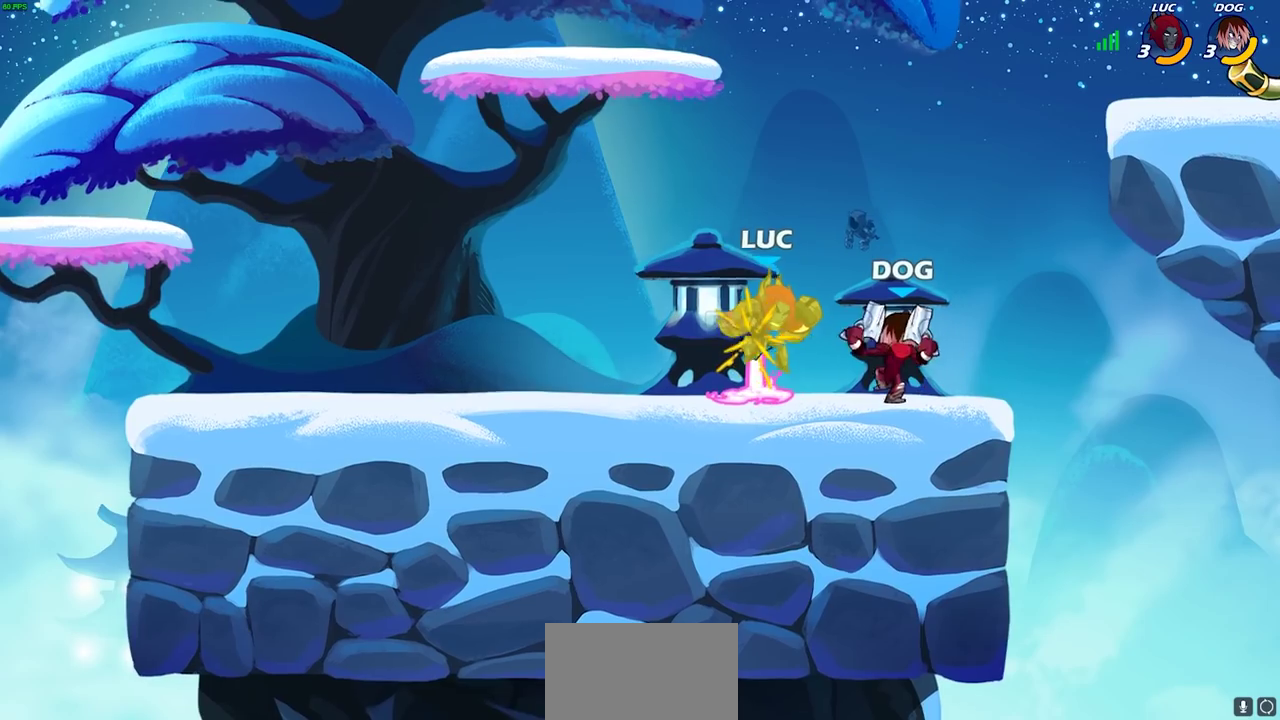
{"dt_ms": 600, "buttons": [], "left_stick": "center", "right_stick": "center", "events": [[50, "SQUARE", "up"], [117, "SQUARE", "down"], [233, "SQUARE", "up"]]}
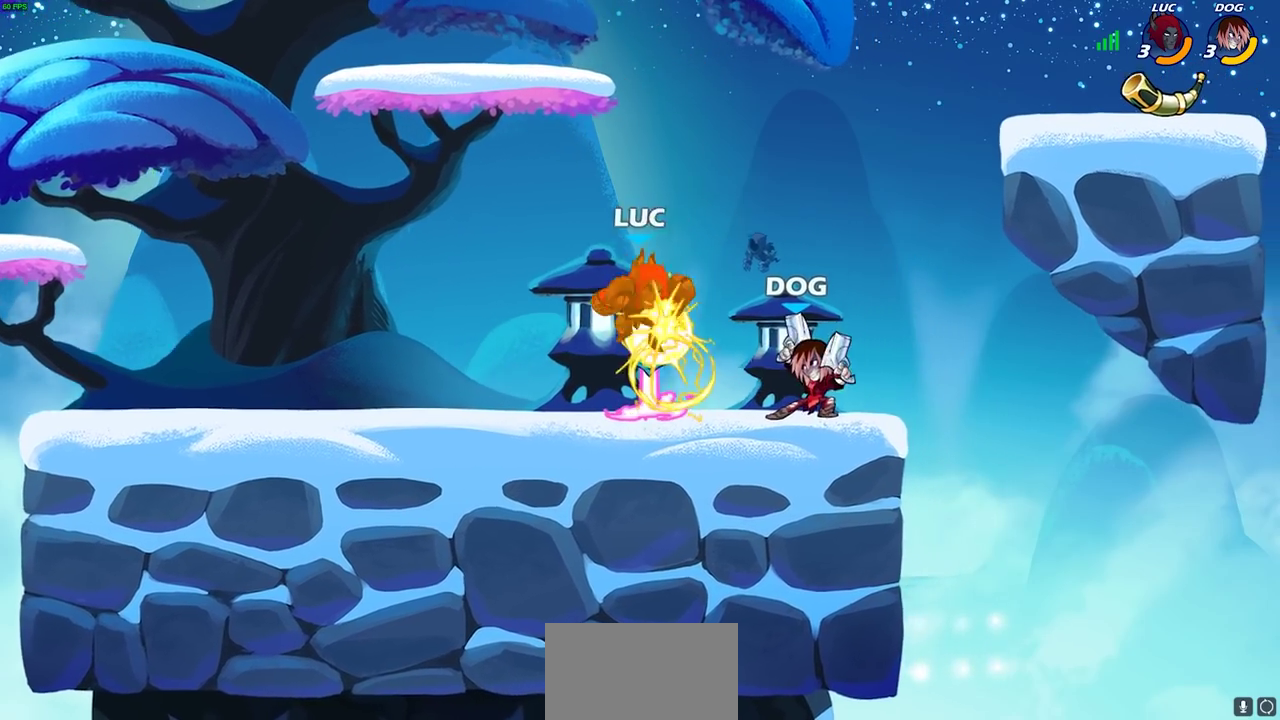
{"dt_ms": 300, "buttons": [], "left_stick": "down-left", "right_stick": "center", "events": [[150, "left_stick", "down"], [233, "left_stick", "down-left"]]}
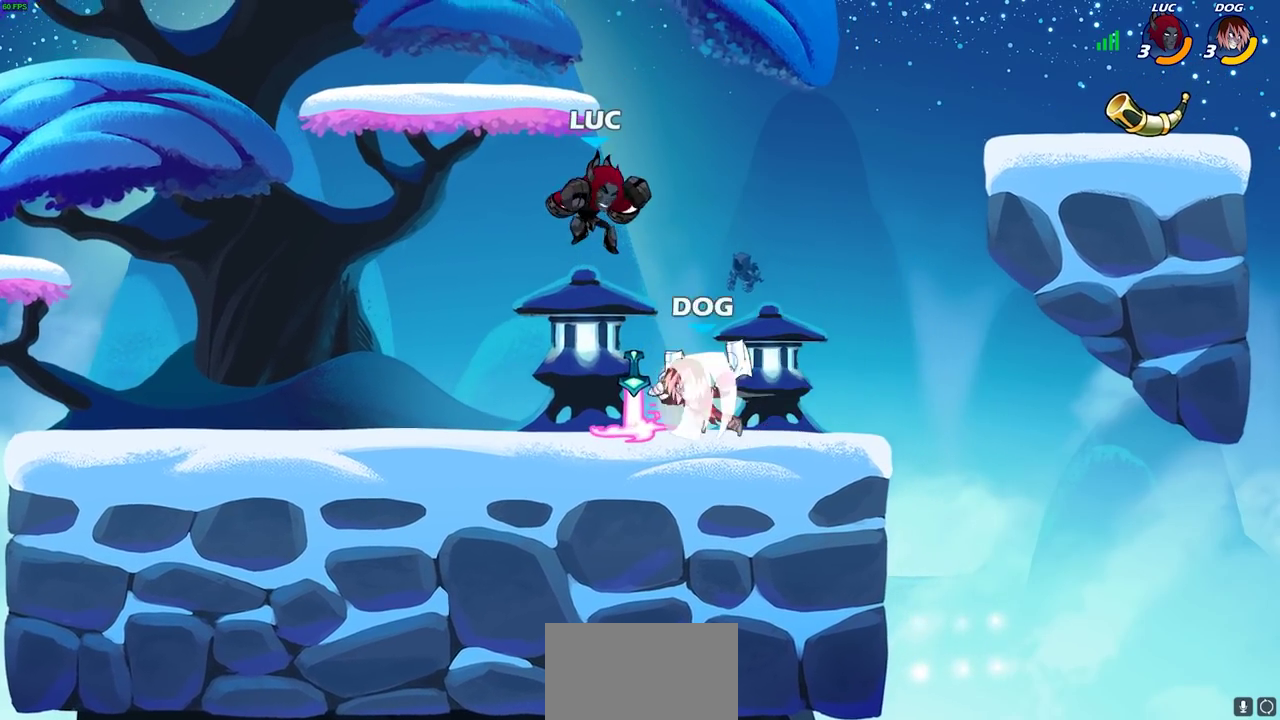
{"dt_ms": 400, "buttons": ["R2"], "left_stick": "down-left", "right_stick": "center", "events": [[183, "R2", "down"]]}
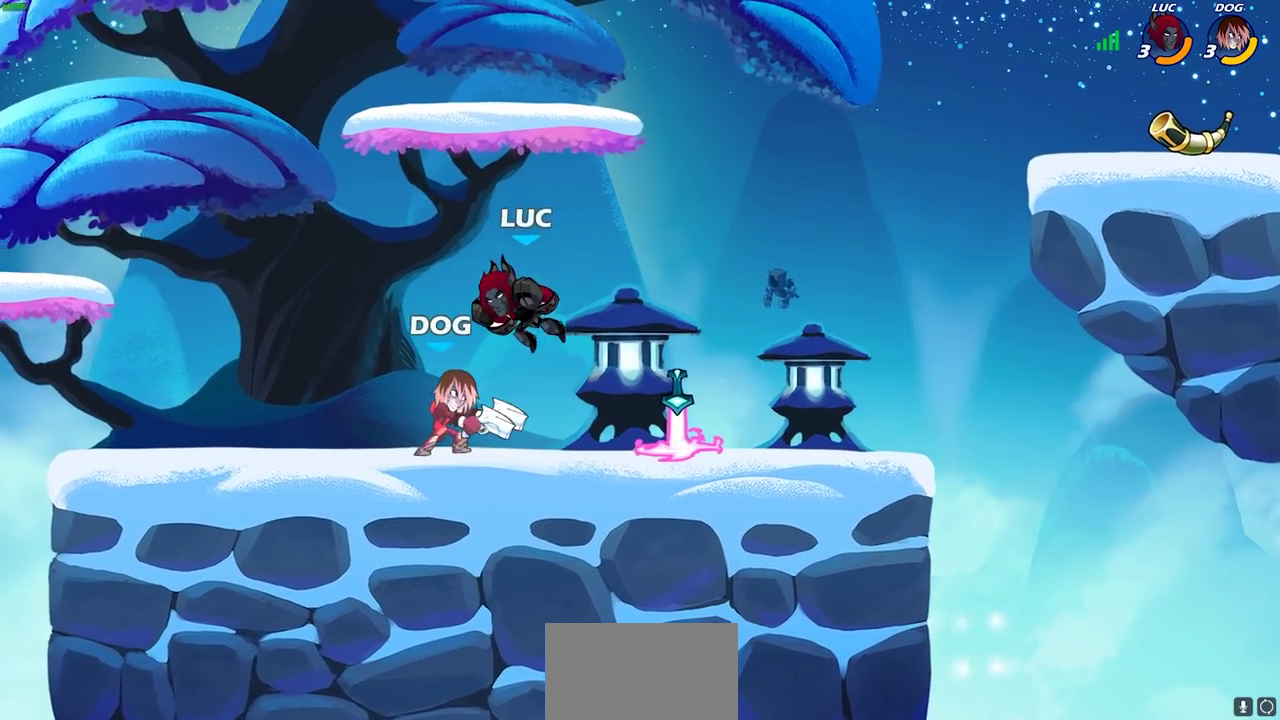
{"dt_ms": 700, "buttons": [], "left_stick": "center", "right_stick": "center", "events": [[17, "R2", "up"], [233, "left_stick", "up-right"], [317, "left_stick", "up-left"], [417, "left_stick", "center"], [533, "left_stick", "right"], [583, "left_stick", "center"], [617, "SQUARE", "down"], [683, "SQUARE", "up"]]}
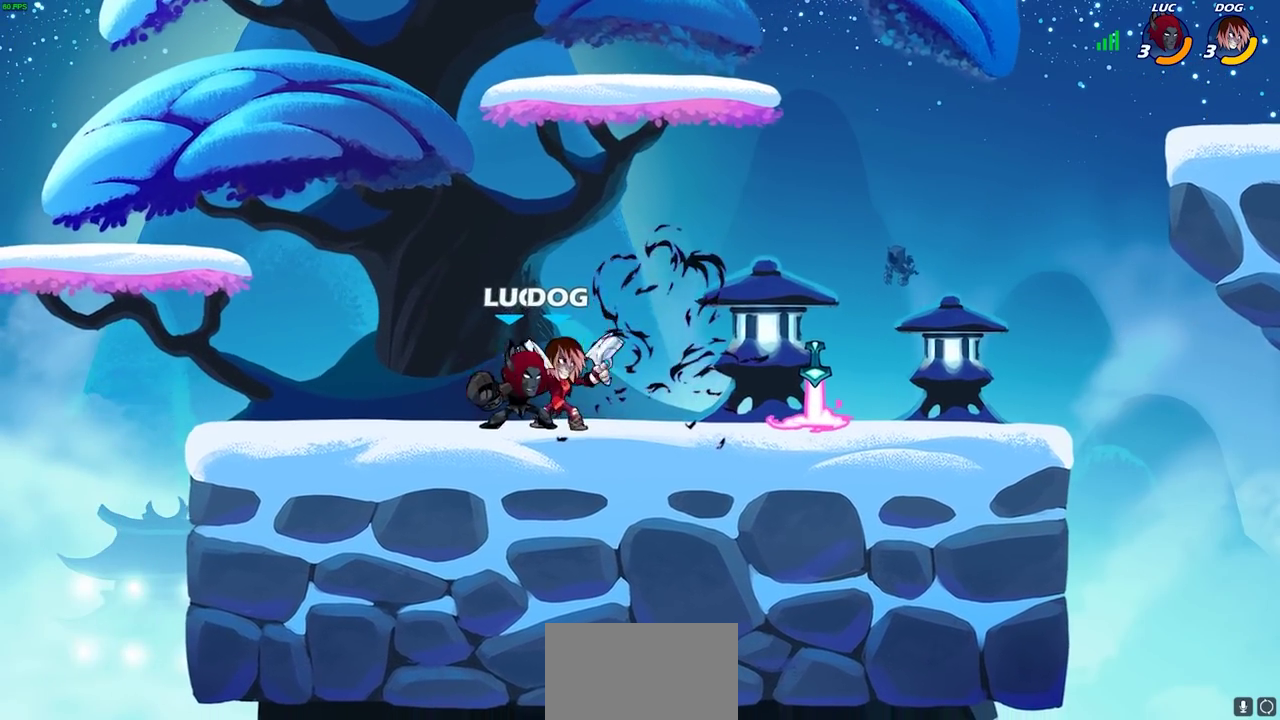
{"dt_ms": 600, "buttons": ["SQUARE"], "left_stick": "center", "right_stick": "center", "events": [[83, "SQUARE", "down"], [167, "SQUARE", "up"], [267, "SQUARE", "down"], [333, "SQUARE", "up"], [433, "SQUARE", "down"], [517, "SQUARE", "up"], [600, "SQUARE", "down"]]}
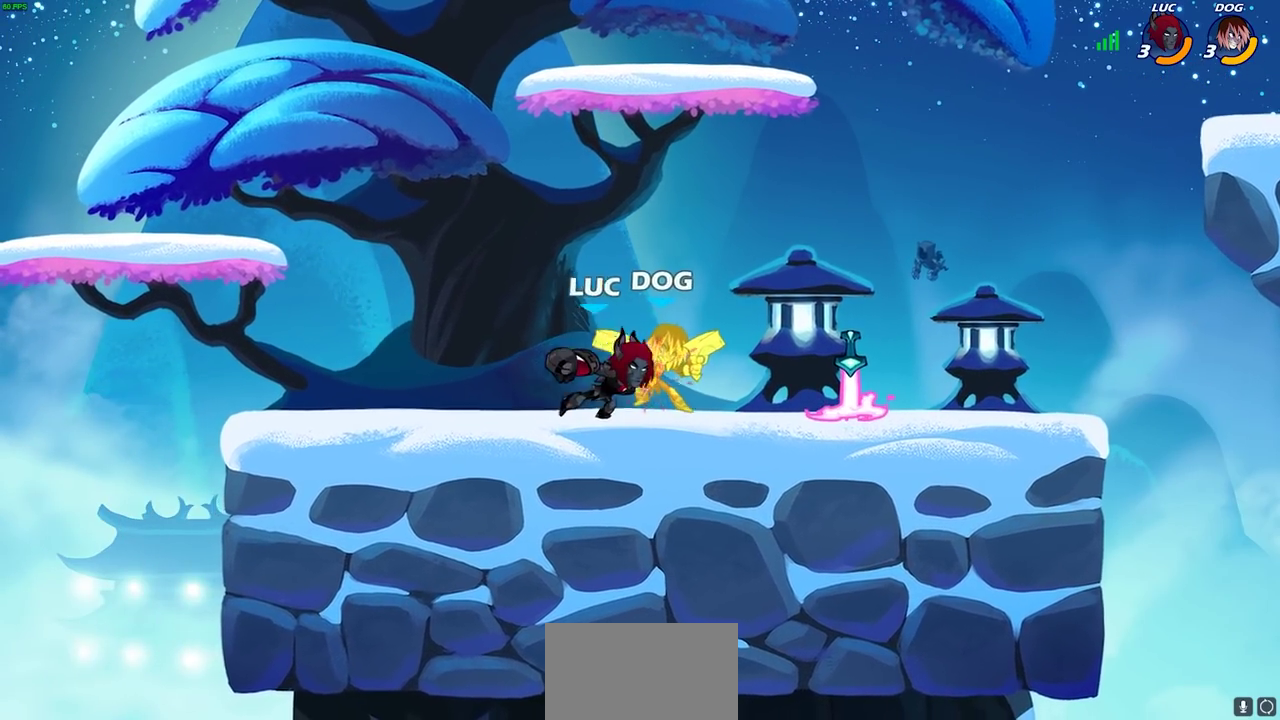
{"dt_ms": 300, "buttons": [], "left_stick": "right", "right_stick": "center", "events": [[117, "SQUARE", "up"], [217, "left_stick", "right"]]}
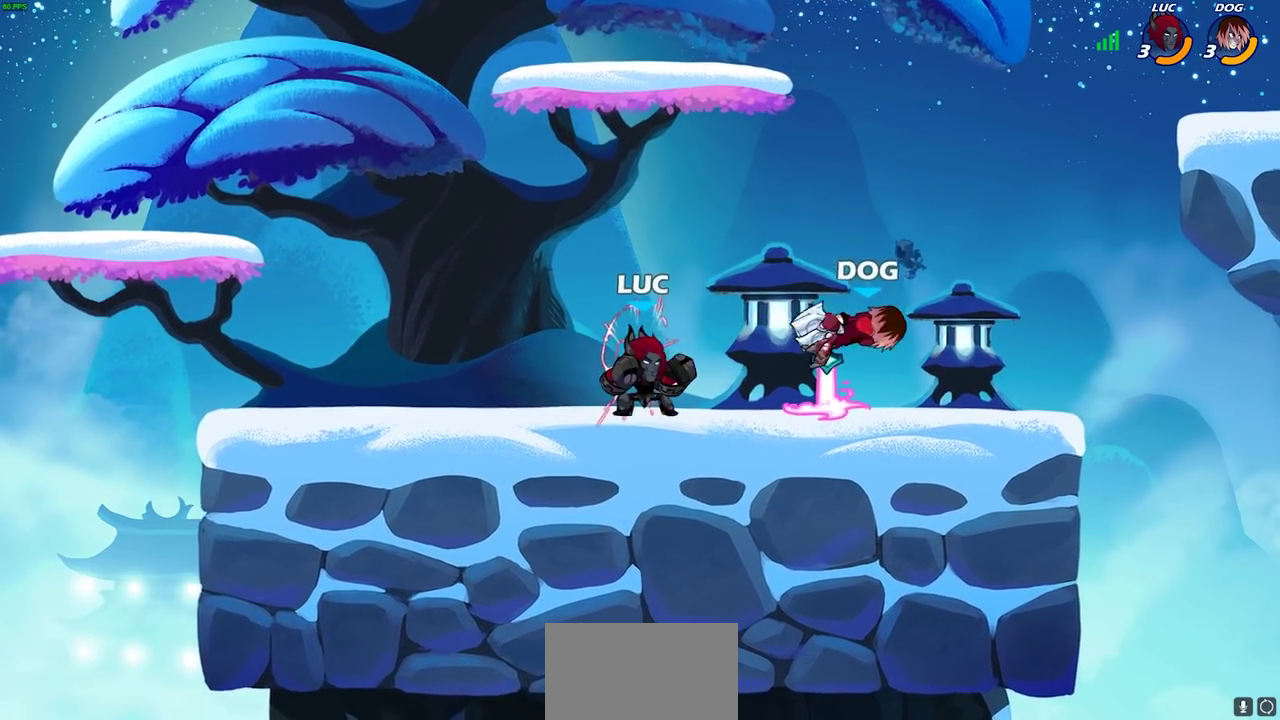
{"dt_ms": 500, "buttons": [], "left_stick": "center", "right_stick": "center", "events": [[50, "R2", "down"], [50, "left_stick", "down"], [133, "SQUARE", "down"], [217, "R2", "up"], [267, "SQUARE", "up"], [267, "left_stick", "center"]]}
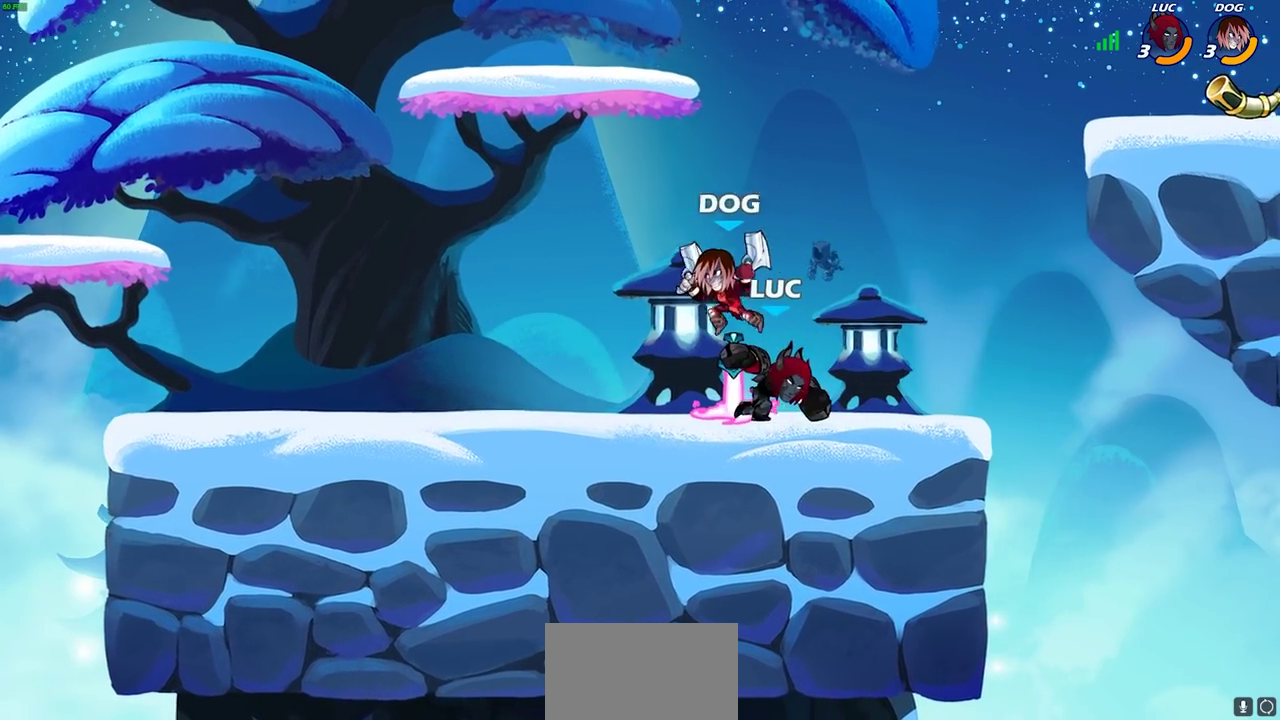
{"dt_ms": 700, "buttons": [], "left_stick": "left", "right_stick": "center", "events": [[100, "left_stick", "left"], [167, "SQUARE", "down"], [267, "SQUARE", "up"], [367, "left_stick", "up-left"], [600, "CIRCLE", "down"], [600, "left_stick", "center"], [683, "CIRCLE", "up"], [700, "left_stick", "left"]]}
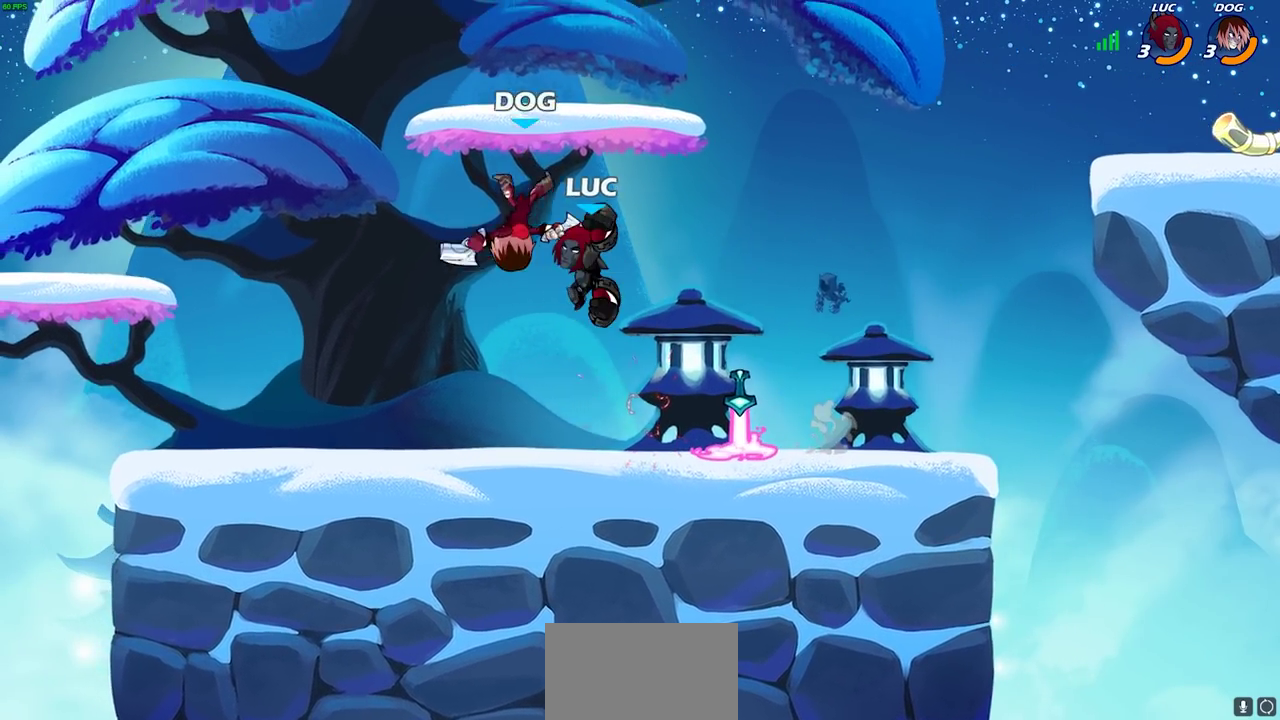
{"dt_ms": 300, "buttons": [], "left_stick": "left", "right_stick": "center", "events": []}
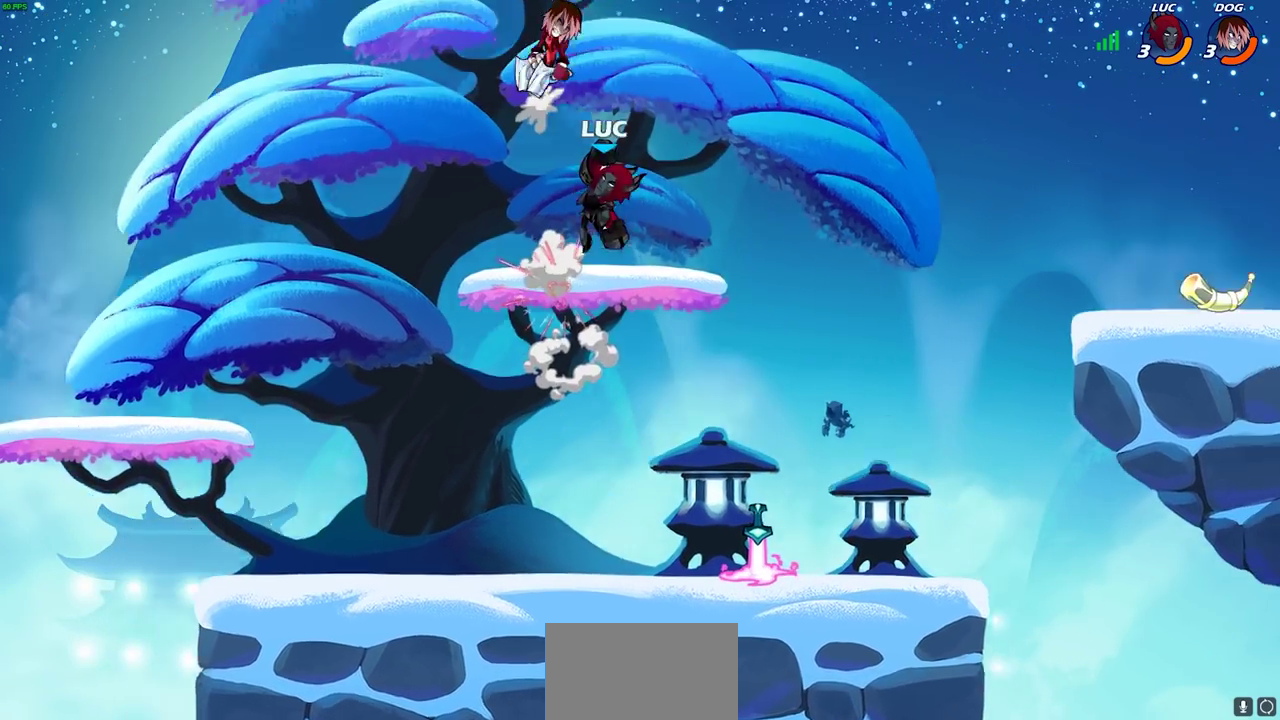
{"dt_ms": 300, "buttons": ["CROSS"], "left_stick": "left", "right_stick": "center", "events": [[217, "left_stick", "up-left"], [250, "CROSS", "down"], [267, "left_stick", "left"]]}
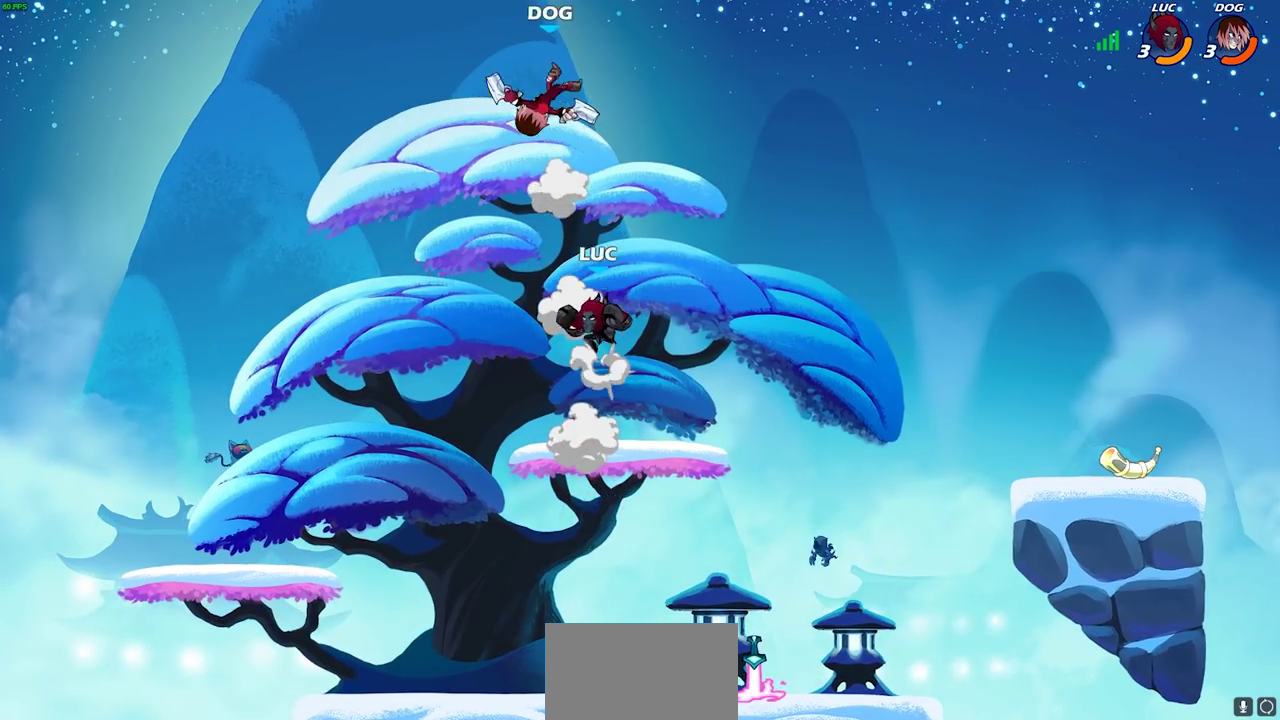
{"dt_ms": 700, "buttons": [], "left_stick": "center", "right_stick": "center", "events": [[117, "CROSS", "up"], [233, "left_stick", "center"], [300, "R2", "down"], [317, "left_stick", "right"], [333, "CIRCLE", "down"], [400, "R2", "up"], [417, "CIRCLE", "up"], [483, "left_stick", "center"]]}